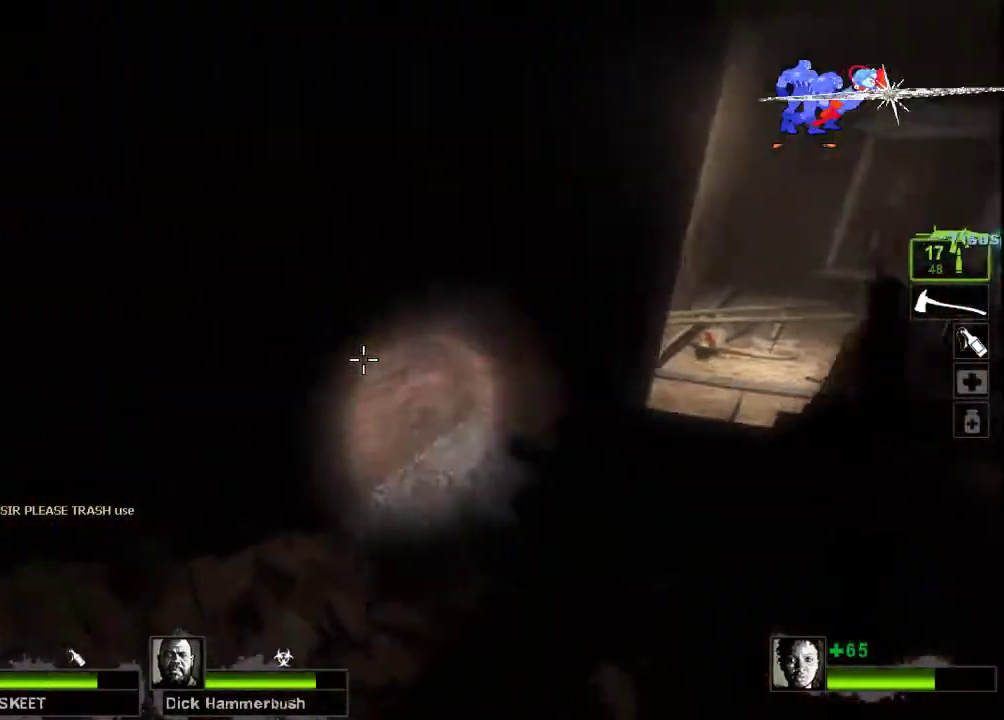
Gameplay with keyboard and mouse; each line is a JSON object with the keys and mouse buttons held at the frame after it. "events" lists presses ("down") and releases ("up") of "a", "ctrl", "d", "e", "f", "q", "r", "s", "shift", "space", "tab", "w", "mouse_left", "mouse_wheel", "mouse_right", "mouse_mb4" and "mouse_mb5" between this image and that frame as [ms after this image, input, new state], when the widget could be followed in between. "mouse_left", "mouse_wheel", "mouse_right", "mouse_mb4", "mouse_mb5" = the "left", "wheel", "right", "mb4", "mb5" buttons of the "mouse" list. No other keys are recorded. "wheel" means that the mouse wheel is clicked or scrolled. Not read: mouse_move.
{"keys": ["d", "w"], "mouse": [], "events": [[33, "d", "up"], [133, "a", "up"], [133, "d", "down"], [200, "w", "down"], [300, "d", "up"], [500, "d", "down"]]}
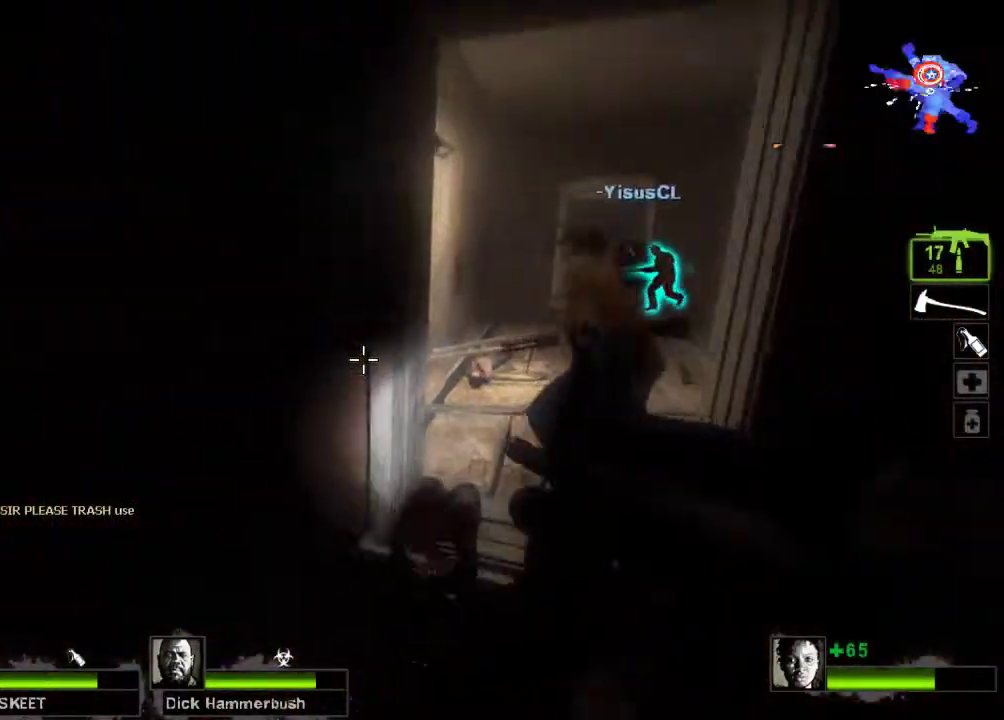
{"keys": ["d", "w"], "mouse": [], "events": []}
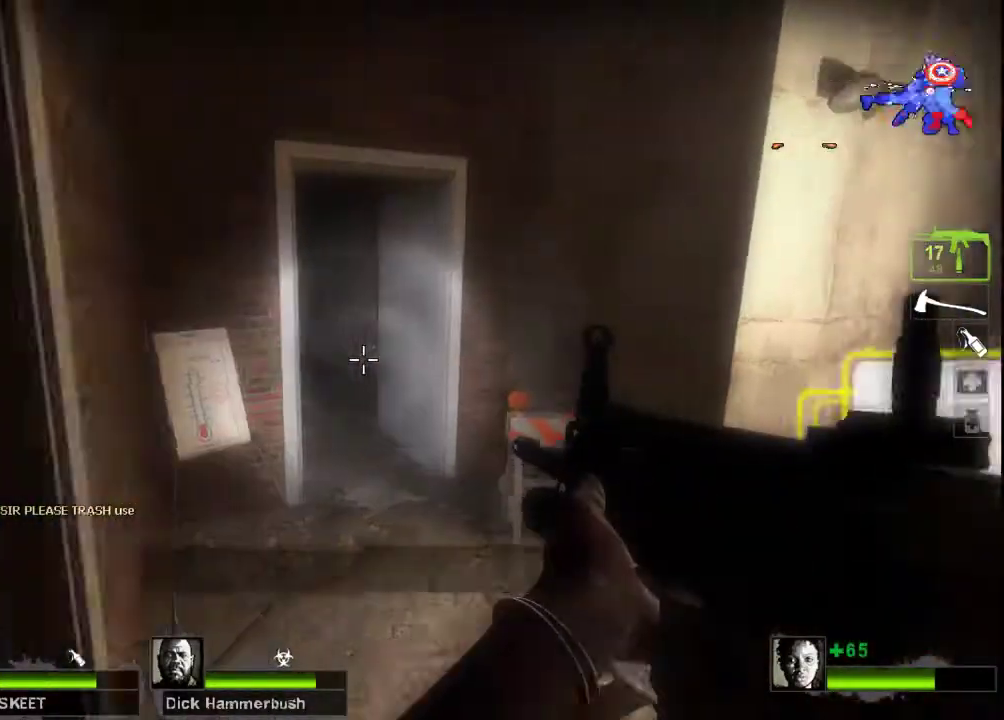
{"keys": ["d", "w"], "mouse": [], "events": [[67, "a", "down"], [67, "d", "up"], [100, "w", "up"], [333, "d", "down"], [367, "a", "up"], [467, "a", "down"], [467, "w", "down"], [500, "a", "up"]]}
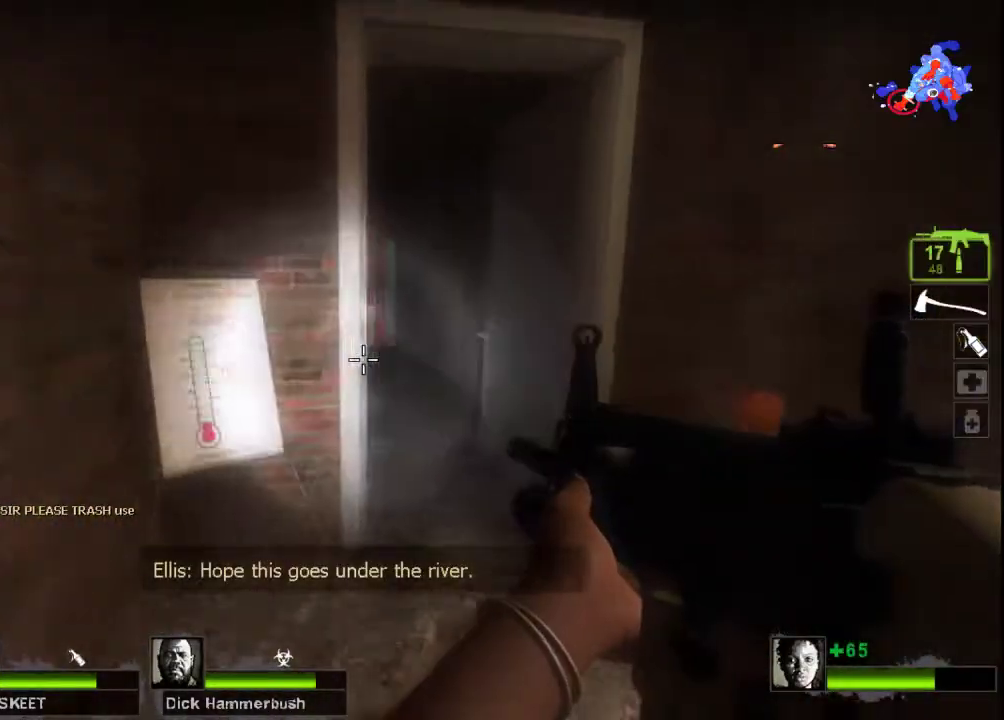
{"keys": ["d", "w"], "mouse": [], "events": [[267, "d", "up"], [500, "d", "down"]]}
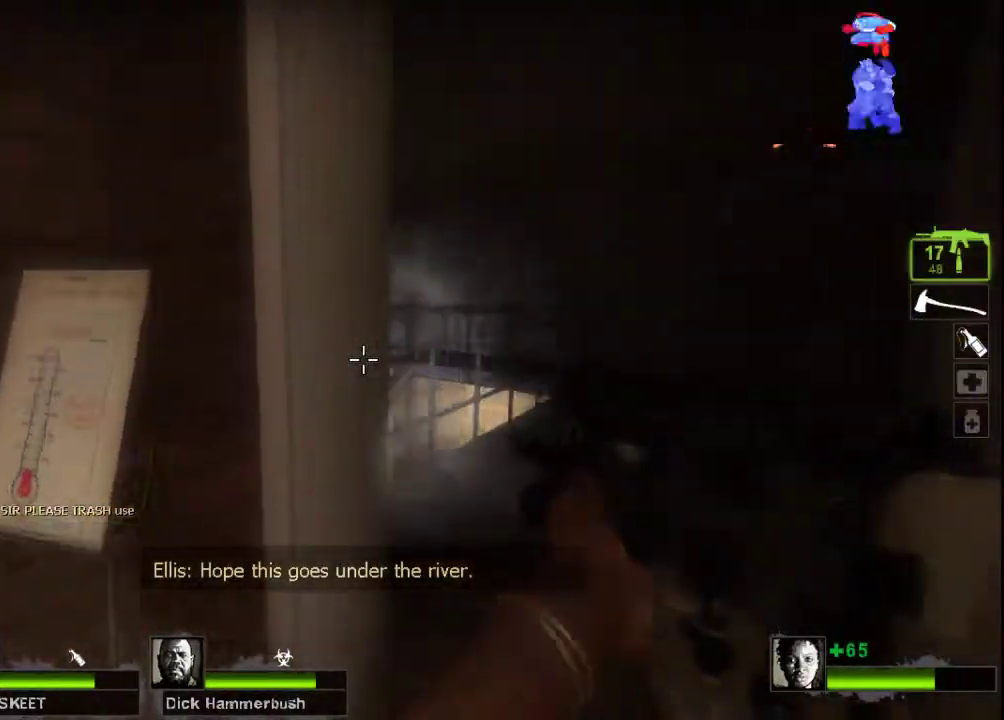
{"keys": ["d"], "mouse": [], "events": [[400, "w", "up"]]}
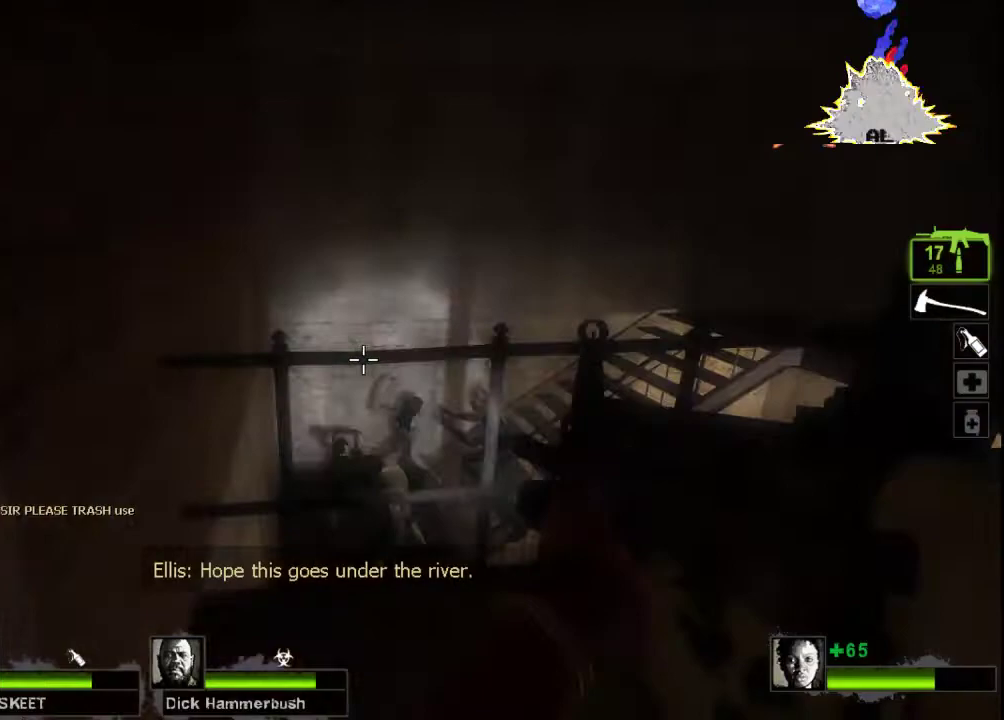
{"keys": ["d", "s"], "mouse": ["left"], "events": [[67, "w", "down"], [200, "mouse_left", "down"], [233, "w", "up"], [433, "s", "down"]]}
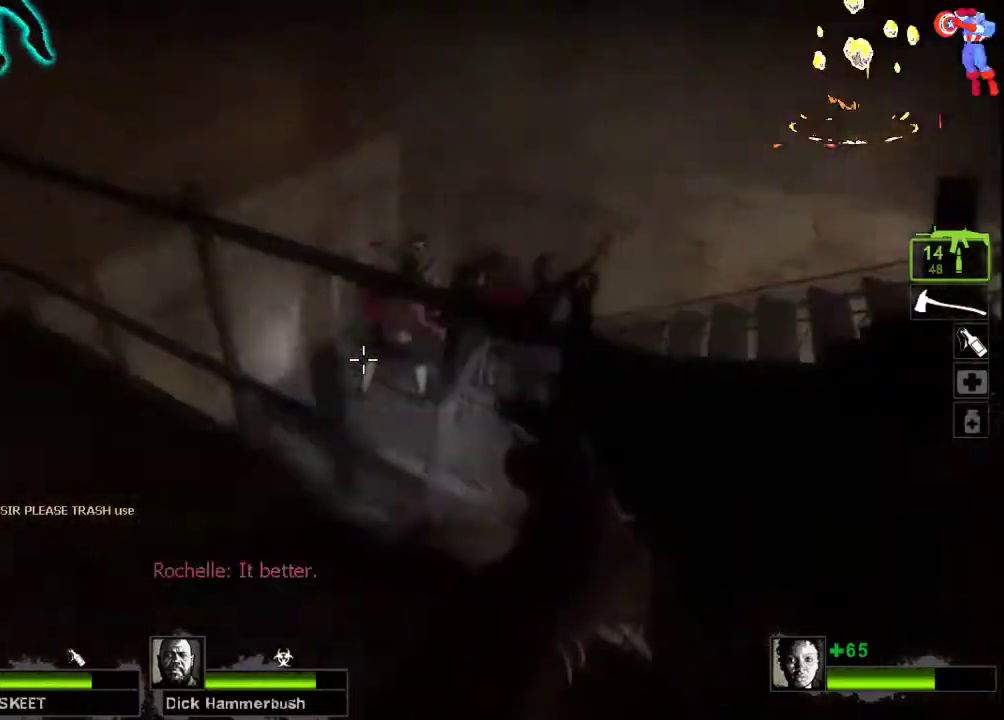
{"keys": ["d"], "mouse": ["left"], "events": [[133, "s", "up"], [133, "space", "down"], [300, "space", "up"]]}
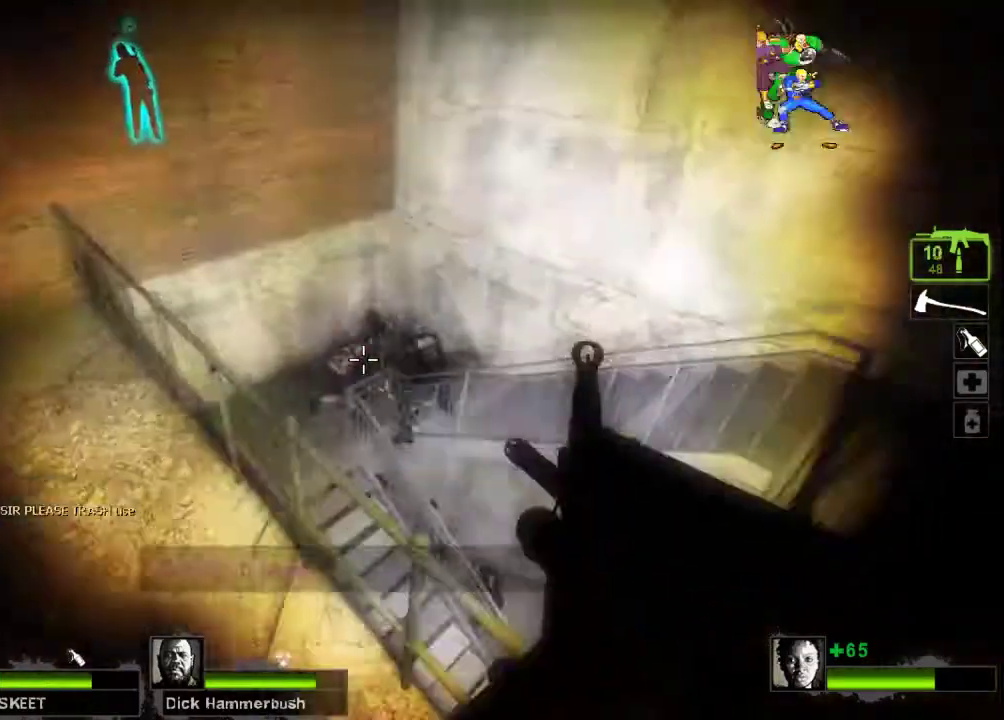
{"keys": ["d", "w"], "mouse": ["left"], "events": [[333, "w", "down"]]}
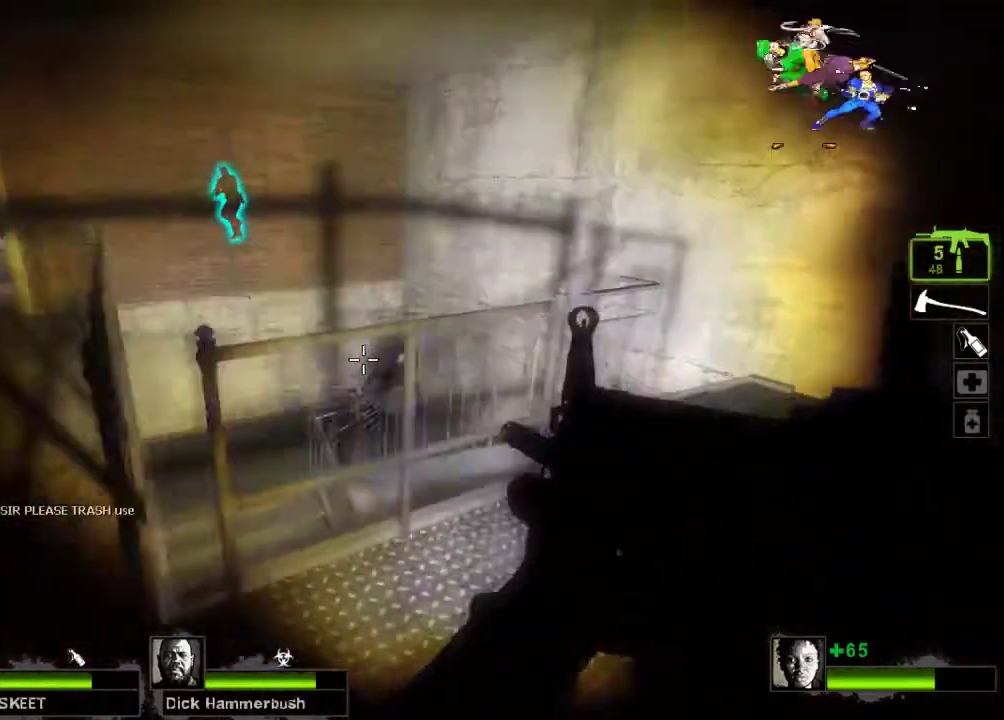
{"keys": ["d"], "mouse": ["left"], "events": [[267, "w", "up"]]}
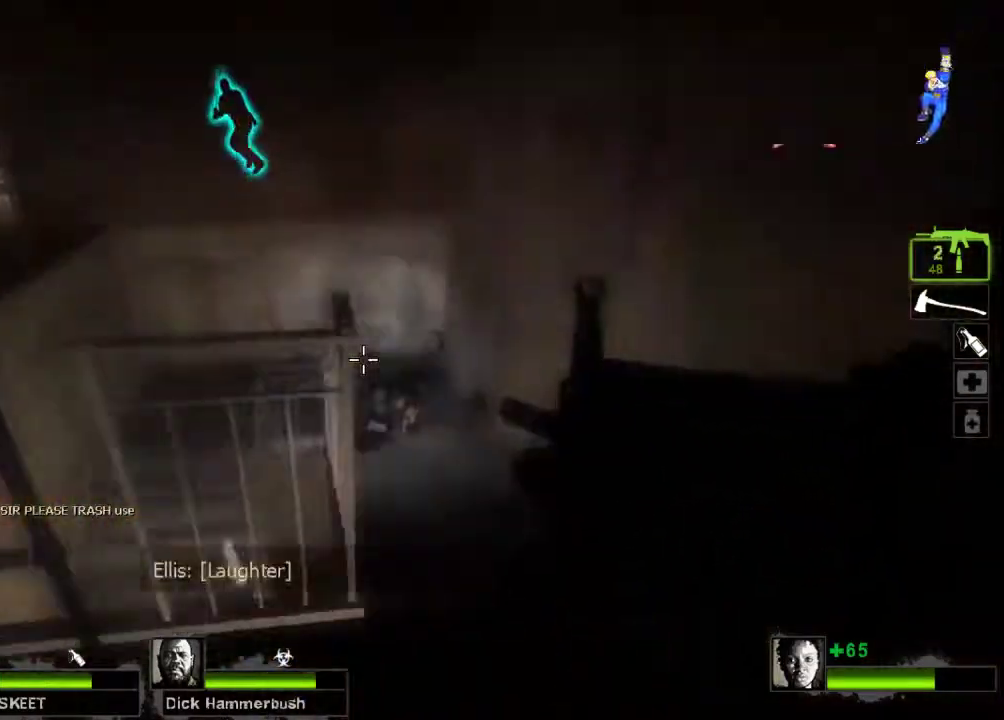
{"keys": ["d"], "mouse": [], "events": [[100, "a", "down"], [100, "d", "up"], [100, "s", "down"], [200, "mouse_left", "up"], [400, "s", "up"], [433, "a", "up"], [500, "d", "down"]]}
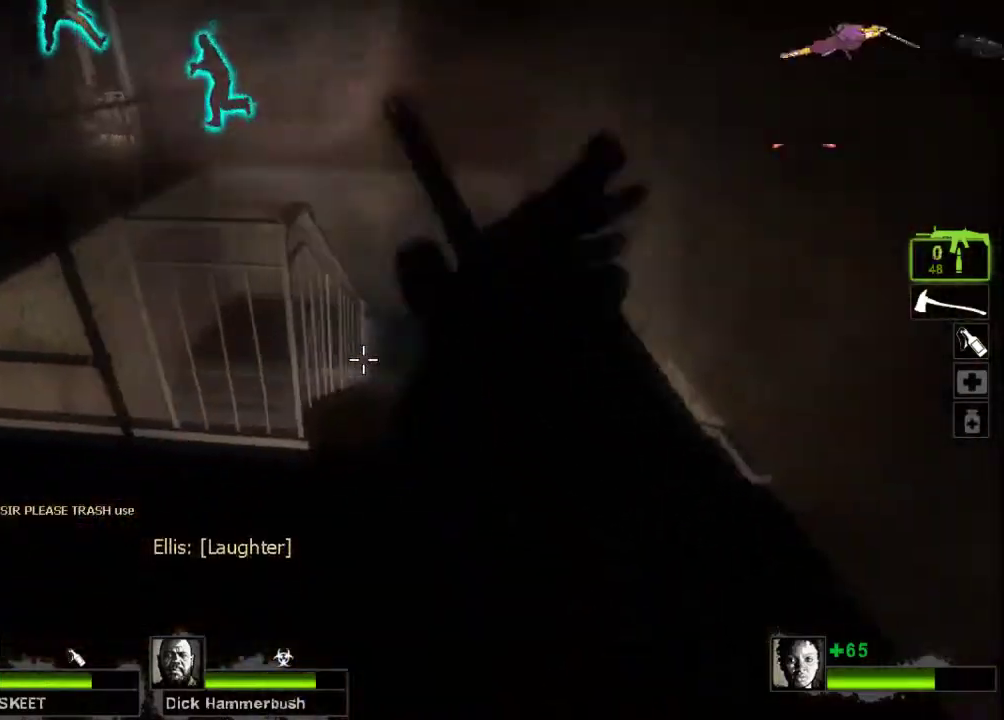
{"keys": ["d", "w"], "mouse": [], "events": [[100, "w", "down"], [167, "d", "up"], [233, "a", "down"], [400, "a", "up"], [400, "d", "down"], [433, "w", "up"], [500, "w", "down"]]}
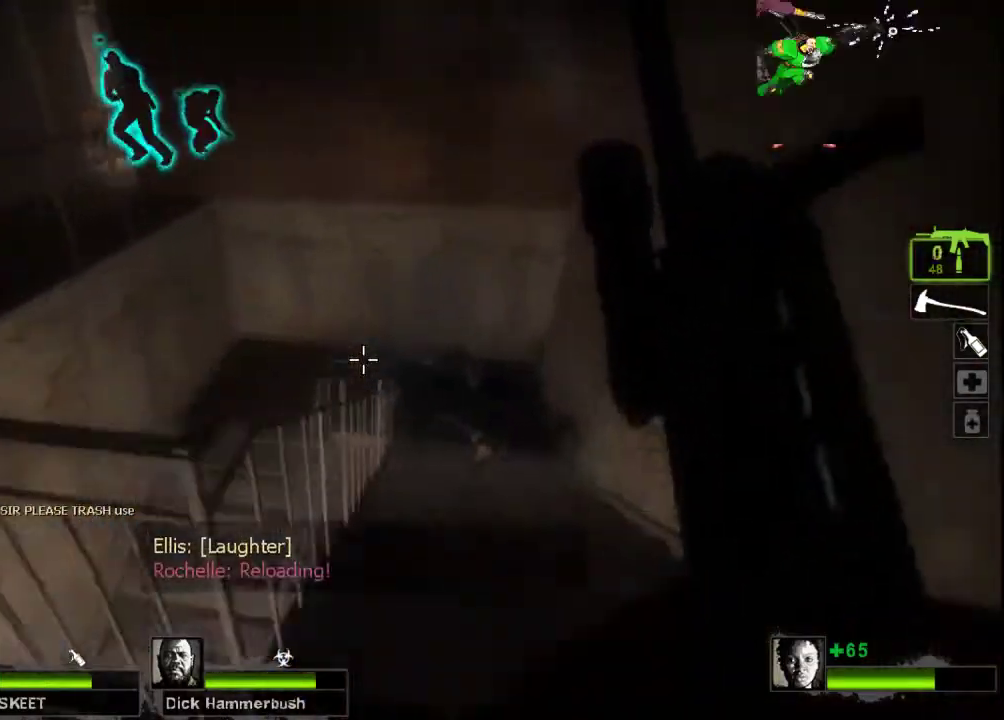
{"keys": ["a"], "mouse": [], "events": [[167, "d", "up"], [233, "a", "down"], [267, "space", "down"], [367, "w", "up"], [400, "space", "up"]]}
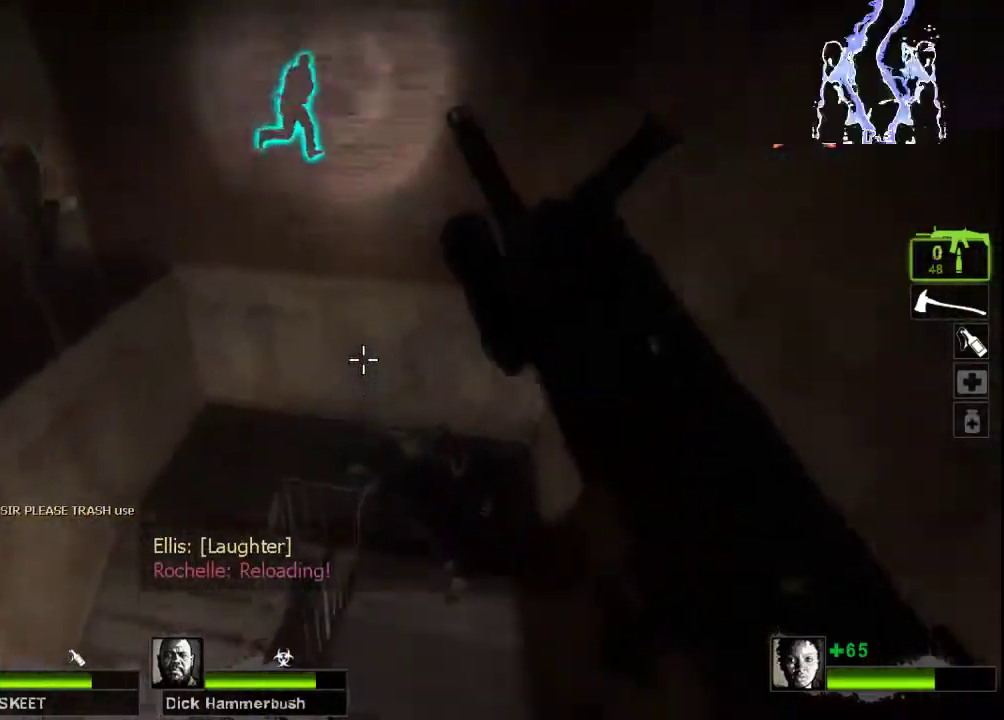
{"keys": ["a", "s"], "mouse": [], "events": [[300, "s", "down"]]}
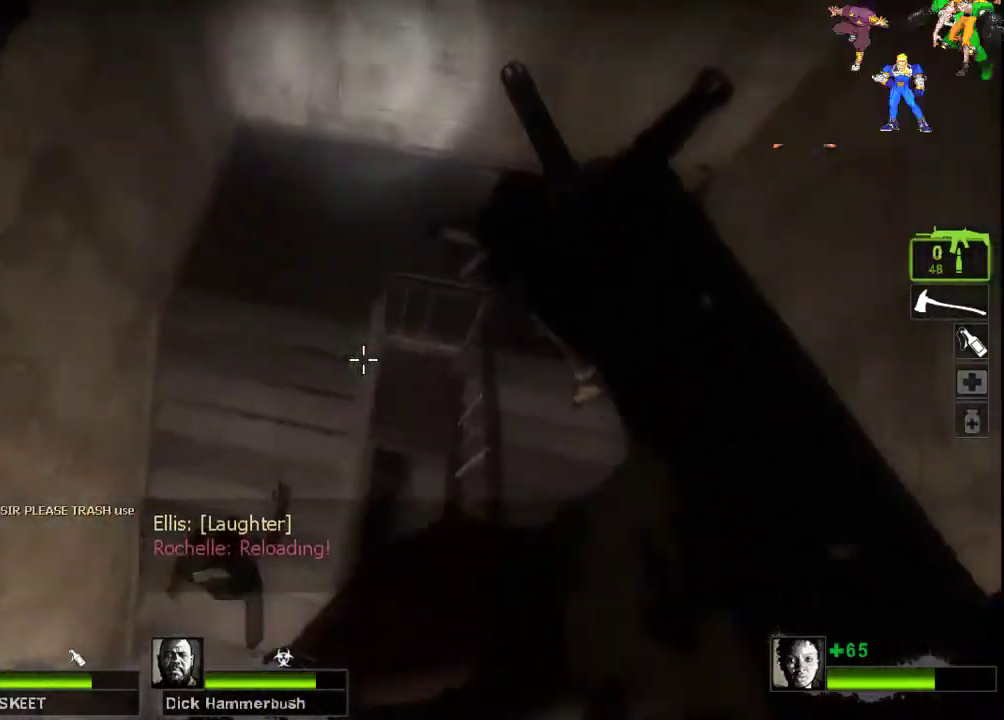
{"keys": ["d"], "mouse": [], "events": [[133, "a", "up"], [167, "d", "down"], [267, "s", "up"]]}
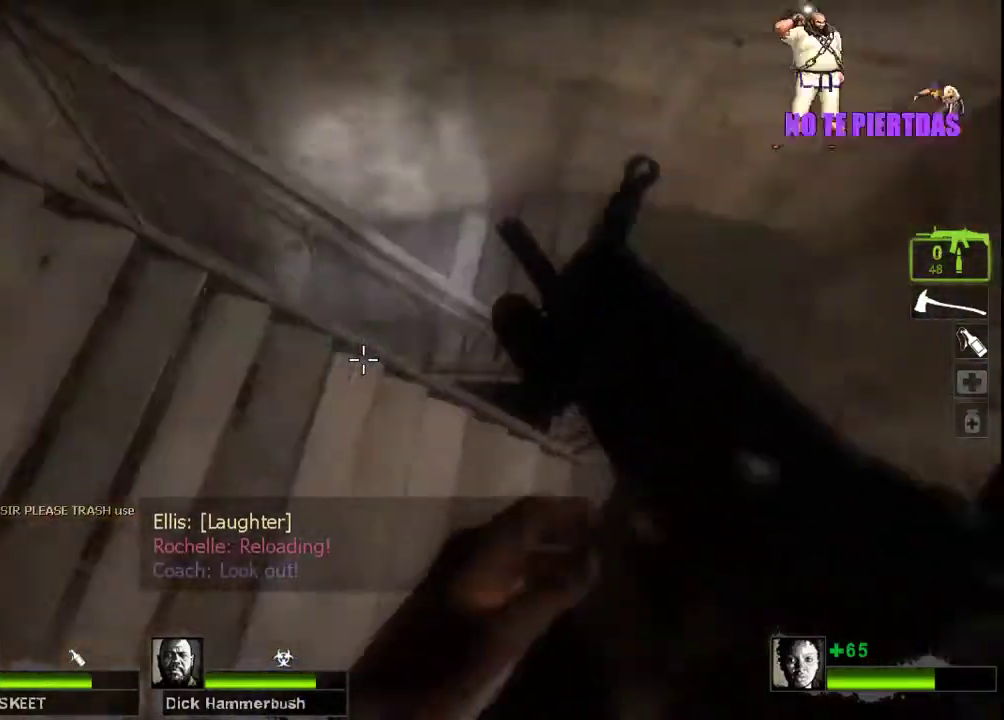
{"keys": ["w"], "mouse": [], "events": [[33, "w", "down"], [200, "mouse_right", "down"], [300, "d", "up"], [400, "mouse_right", "up"]]}
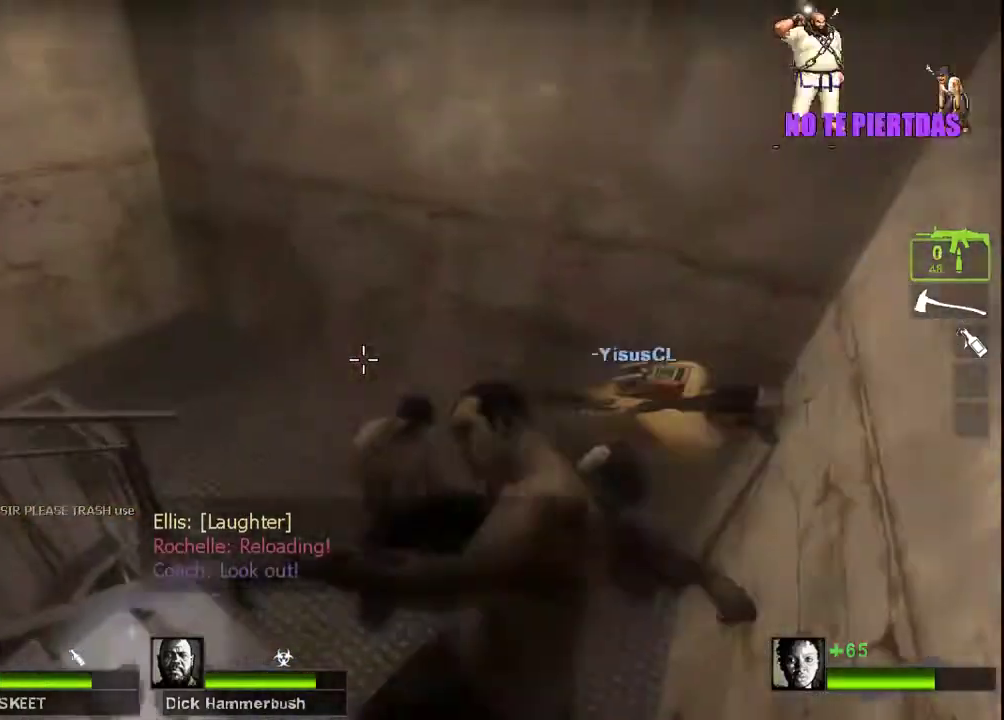
{"keys": ["w"], "mouse": ["left", "right"], "events": [[167, "d", "down"], [233, "d", "up"], [233, "mouse_left", "down"], [267, "w", "up"], [400, "w", "down"], [467, "mouse_right", "down"]]}
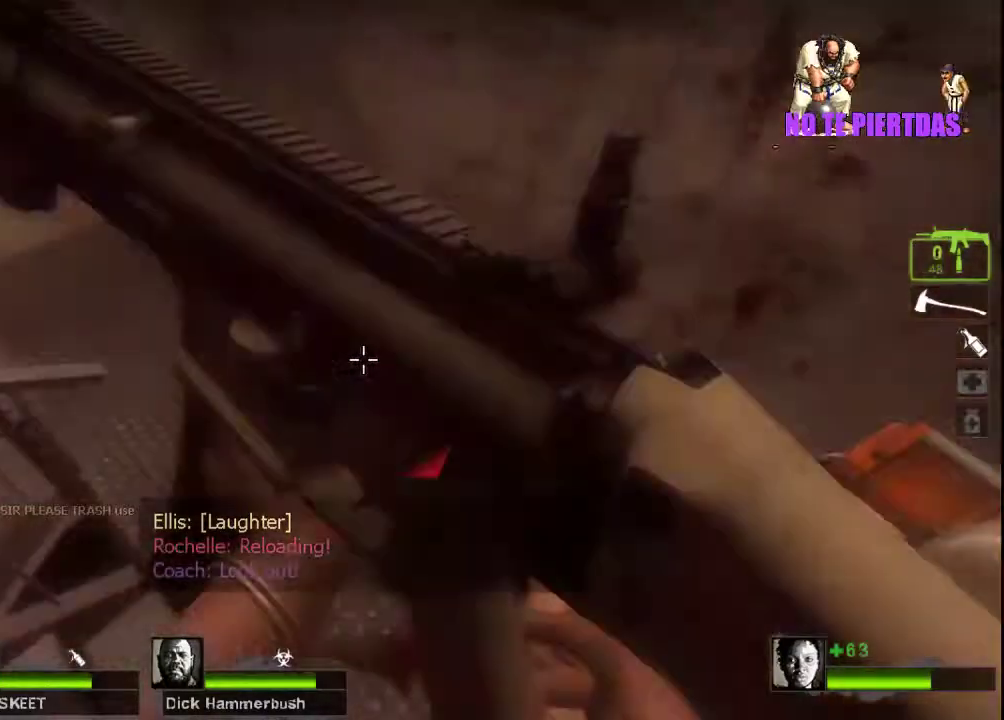
{"keys": ["w"], "mouse": ["left"], "events": [[167, "mouse_right", "up"]]}
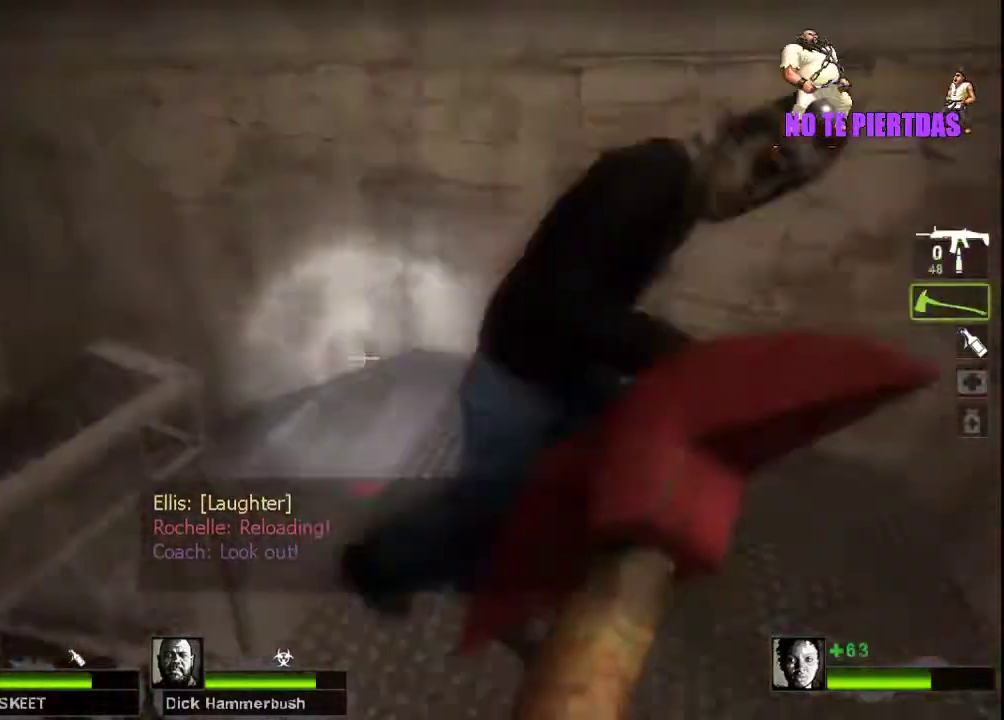
{"keys": ["a", "w"], "mouse": ["right"], "events": [[100, "d", "down"], [300, "d", "up"], [367, "a", "down"], [367, "mouse_right", "down"], [433, "mouse_left", "up"]]}
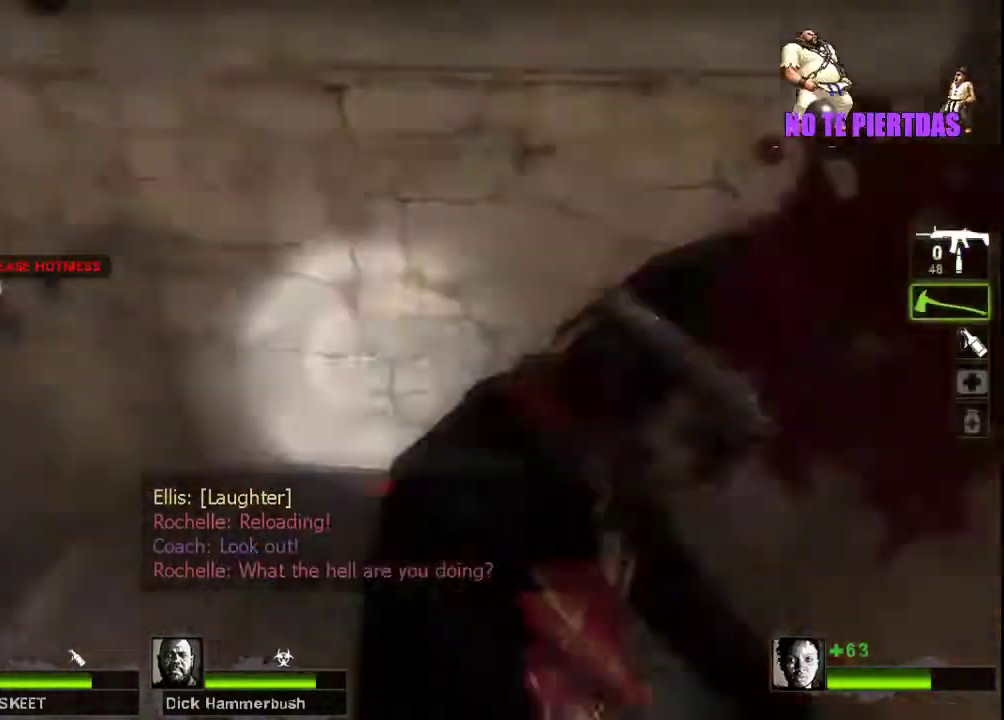
{"keys": ["w"], "mouse": [], "events": [[33, "mouse_right", "up"], [67, "a", "up"], [100, "mouse_right", "down"], [233, "mouse_right", "up"], [333, "mouse_right", "down"], [433, "mouse_right", "up"]]}
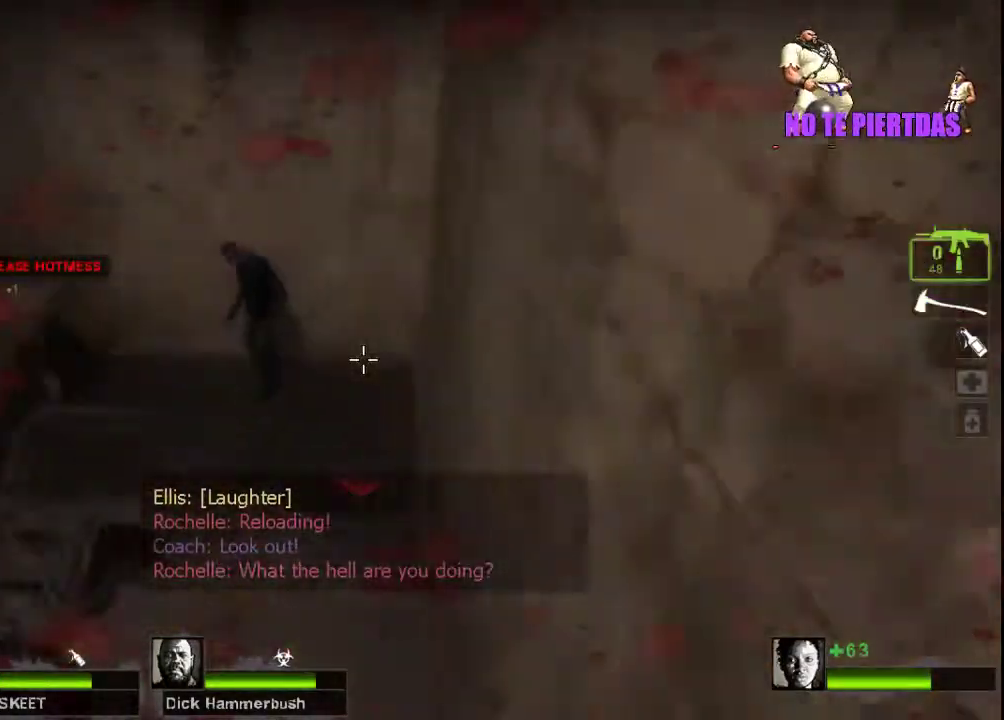
{"keys": ["w"], "mouse": ["left"], "events": [[267, "space", "down"], [367, "mouse_left", "down"], [400, "space", "up"]]}
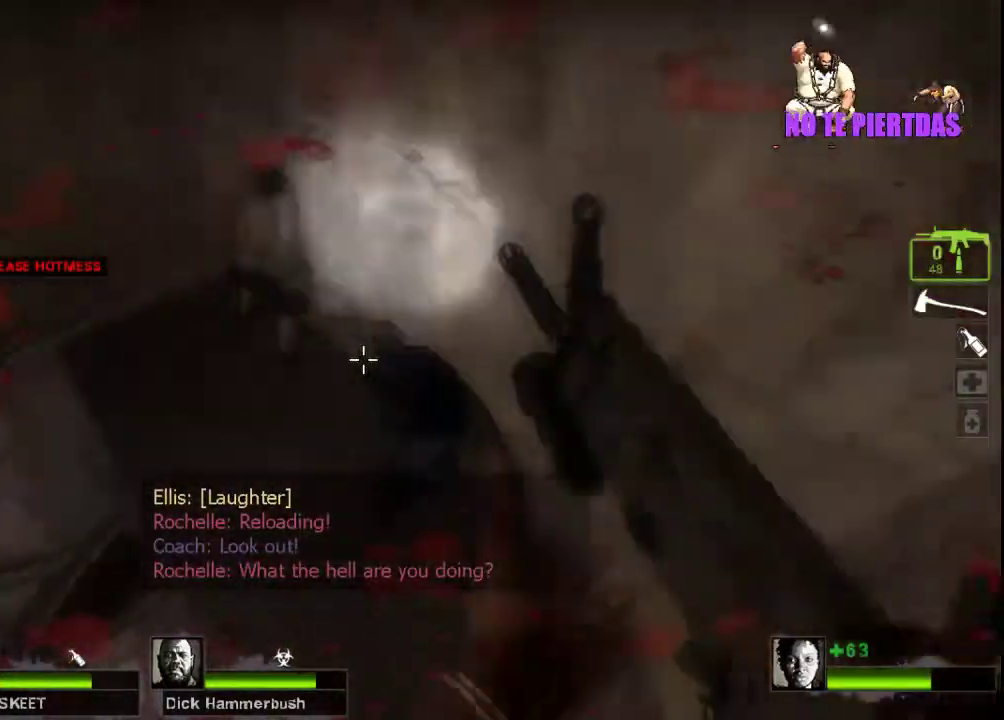
{"keys": ["d", "w"], "mouse": [], "events": [[33, "mouse_right", "down"], [67, "d", "down"], [333, "mouse_left", "up"], [333, "mouse_right", "up"], [333, "space", "down"], [467, "space", "up"]]}
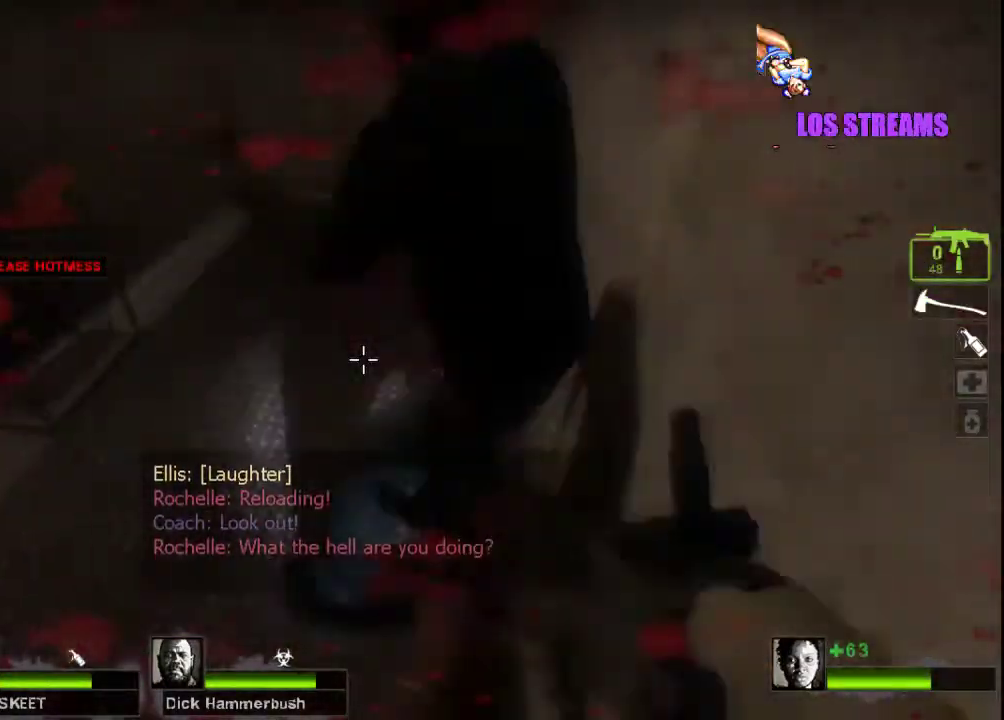
{"keys": [], "mouse": ["left"], "events": [[133, "mouse_left", "down"], [167, "w", "up"], [267, "d", "up"]]}
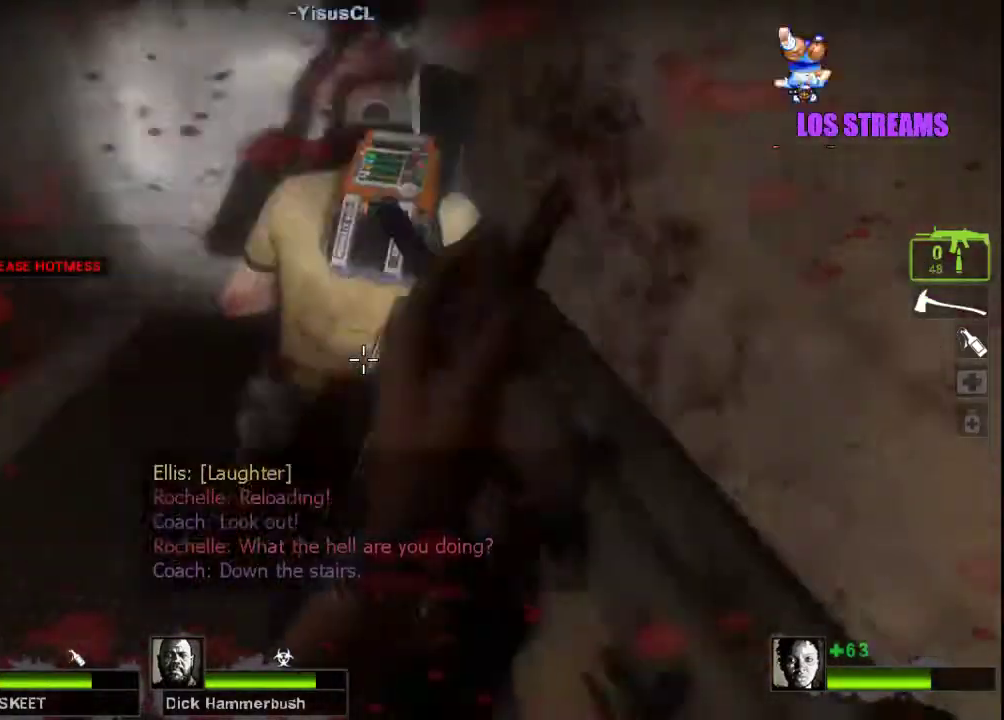
{"keys": [], "mouse": [], "events": [[133, "mouse_left", "up"], [300, "a", "down"], [367, "a", "up"]]}
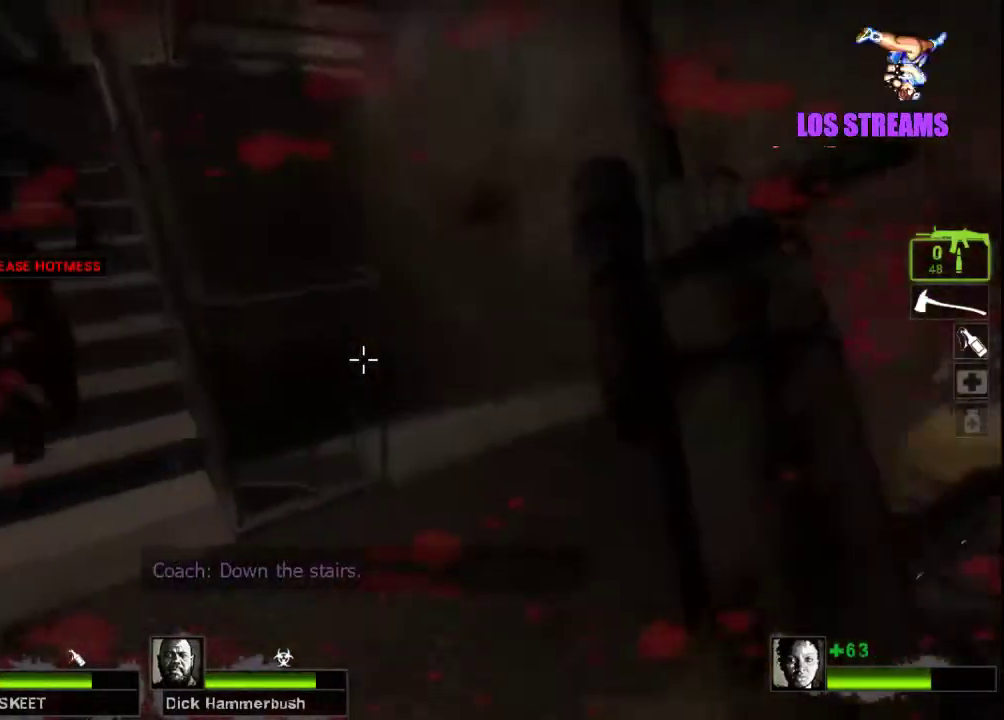
{"keys": ["w"], "mouse": ["right"], "events": [[33, "d", "down"], [267, "w", "down"], [300, "d", "up"], [500, "mouse_right", "down"]]}
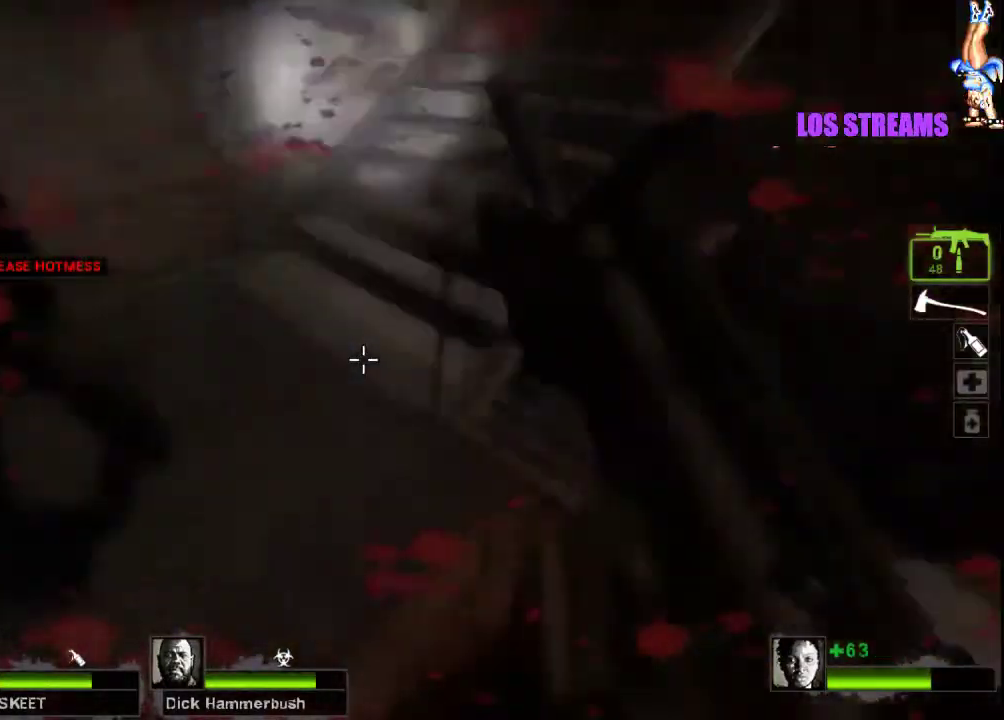
{"keys": ["w"], "mouse": [], "events": [[33, "d", "down"], [33, "w", "up"], [133, "mouse_right", "up"], [333, "w", "down"], [400, "d", "up"]]}
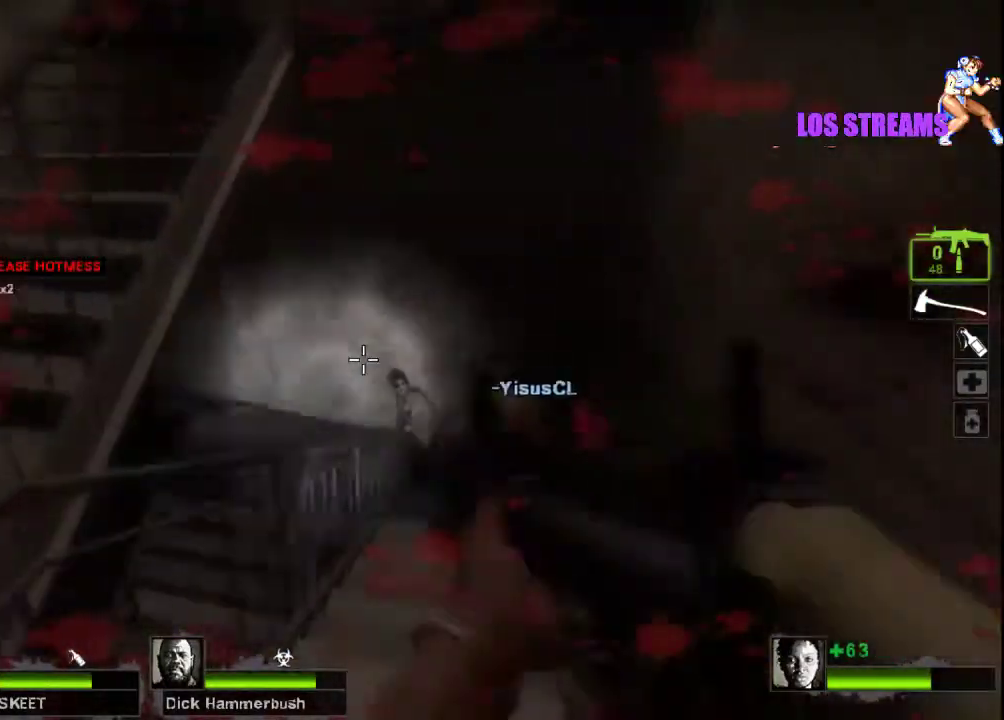
{"keys": ["a"], "mouse": [], "events": [[167, "space", "down"], [267, "space", "up"], [433, "a", "down"], [467, "w", "up"]]}
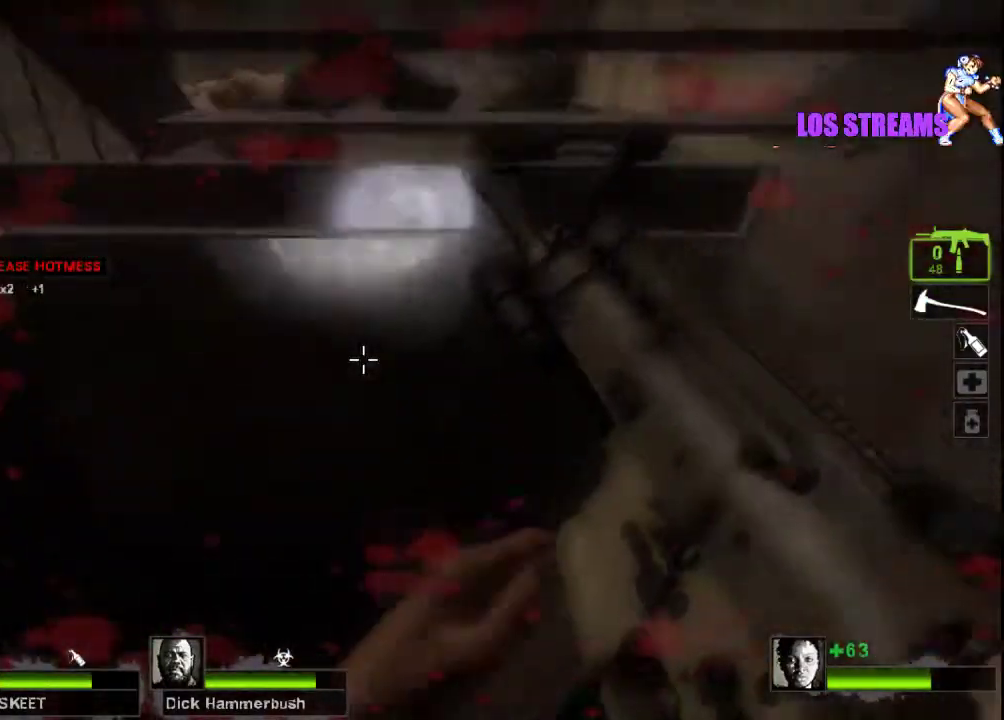
{"keys": ["a", "w"], "mouse": [], "events": [[433, "w", "down"]]}
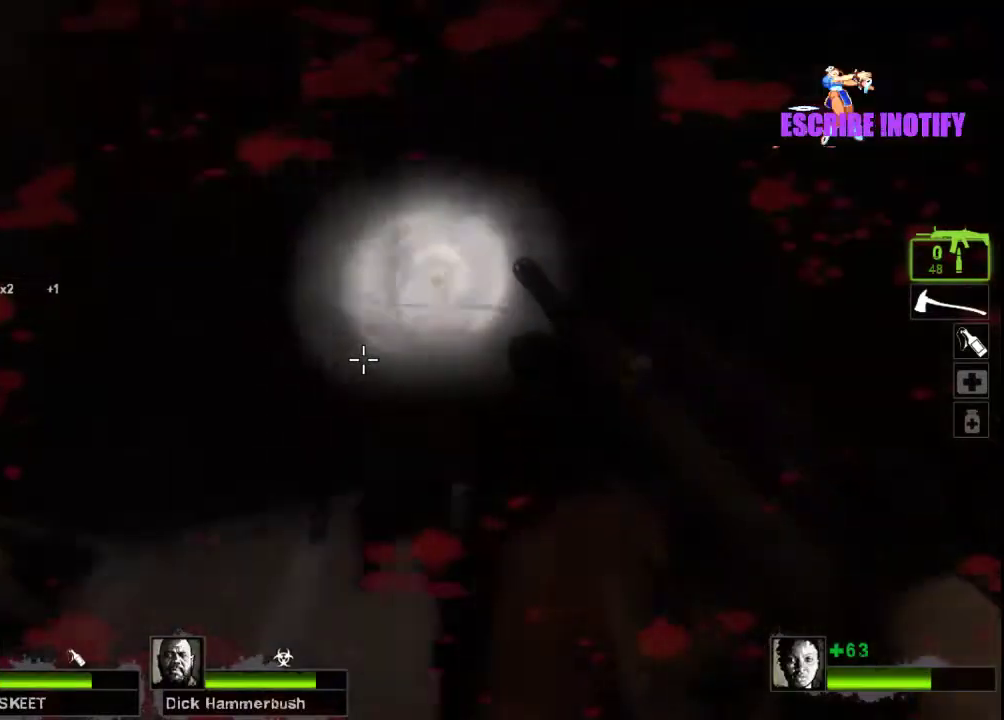
{"keys": ["a", "w"], "mouse": [], "events": [[67, "a", "up"], [400, "a", "down"]]}
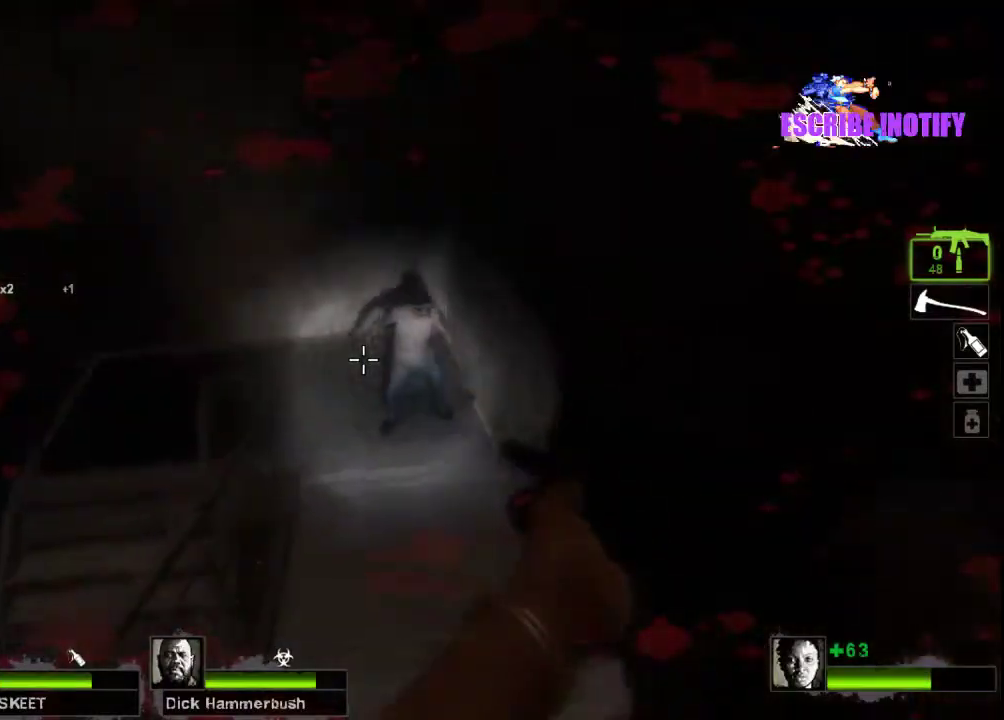
{"keys": ["a", "w"], "mouse": ["left"], "events": [[33, "a", "up"], [100, "d", "down"], [167, "d", "up"], [267, "mouse_left", "down"], [400, "a", "down"]]}
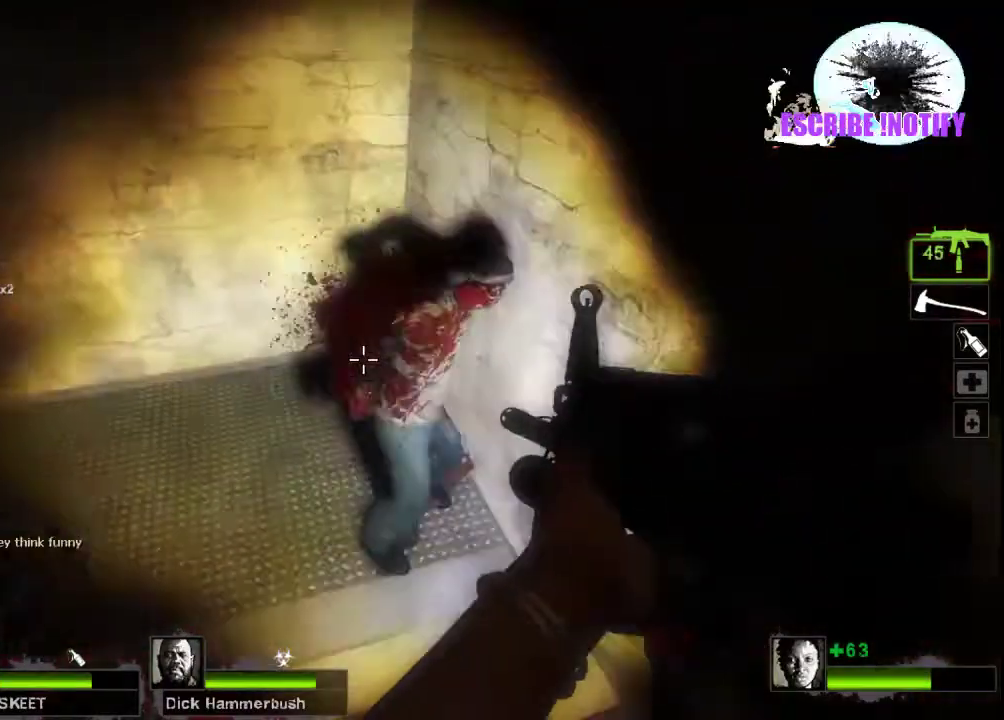
{"keys": ["s"], "mouse": [], "events": [[133, "mouse_left", "up"], [200, "w", "up"], [300, "s", "down"], [400, "a", "up"]]}
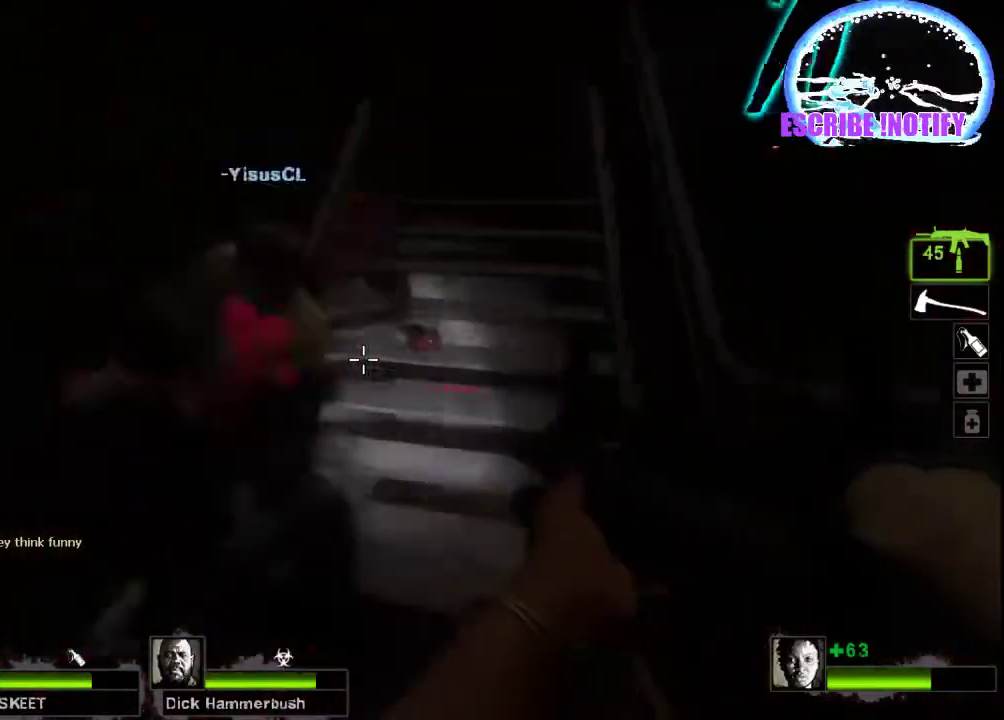
{"keys": ["w"], "mouse": [], "events": [[67, "d", "down"], [167, "s", "up"], [367, "w", "down"], [500, "d", "up"]]}